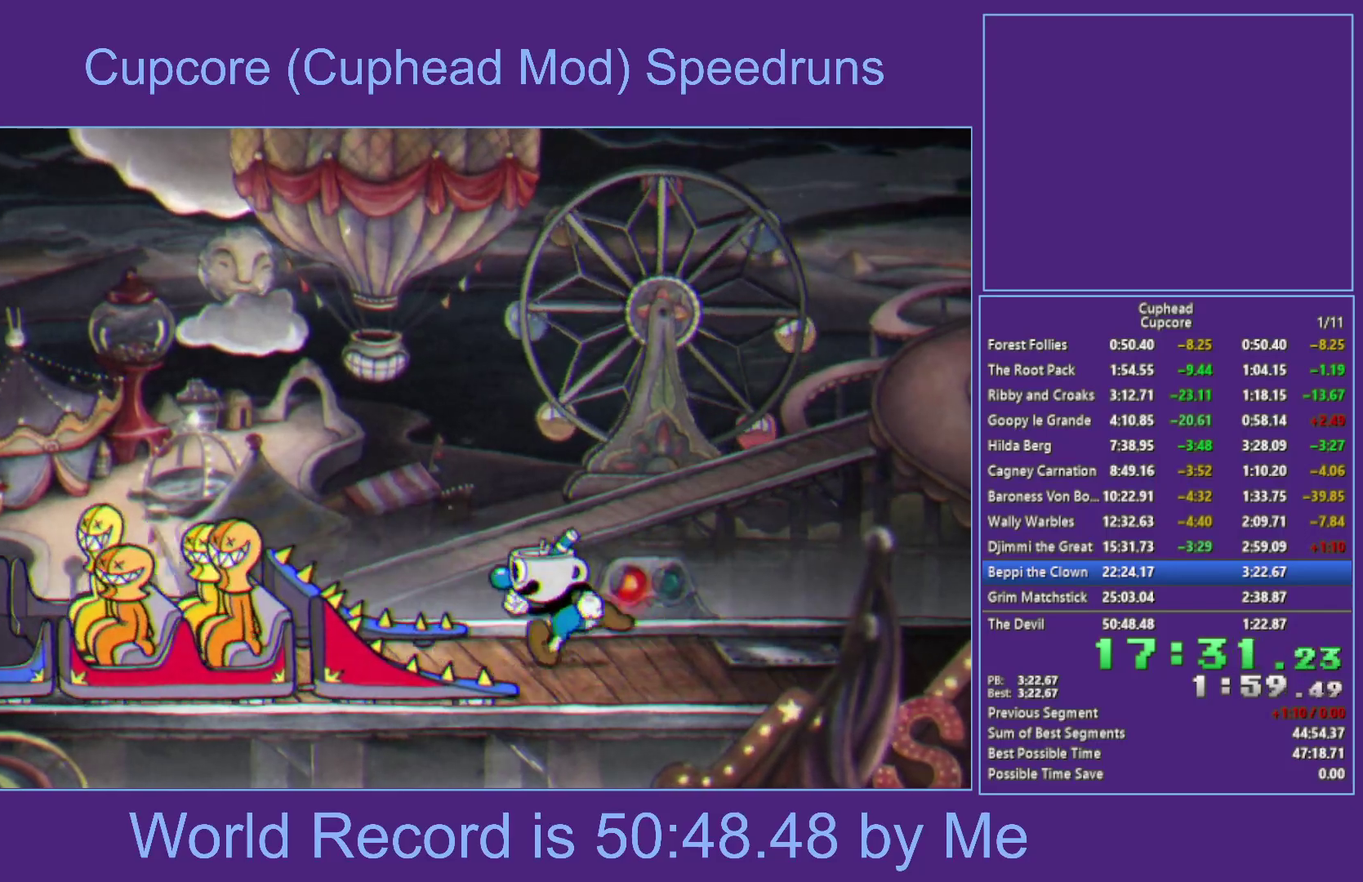
Gameplay with a controller (Xbox layout); each line is a JSON object with the inputs held at the frame after it. "events" lists button and stick changes between this image and that frame as [ms after this image, input, new state], when the widget could be followed in between.
{"buttons": [], "left_stick": "center", "right_stick": "center", "events": [[100, "left_stick", "up-left"], [200, "left_stick", "center"]]}
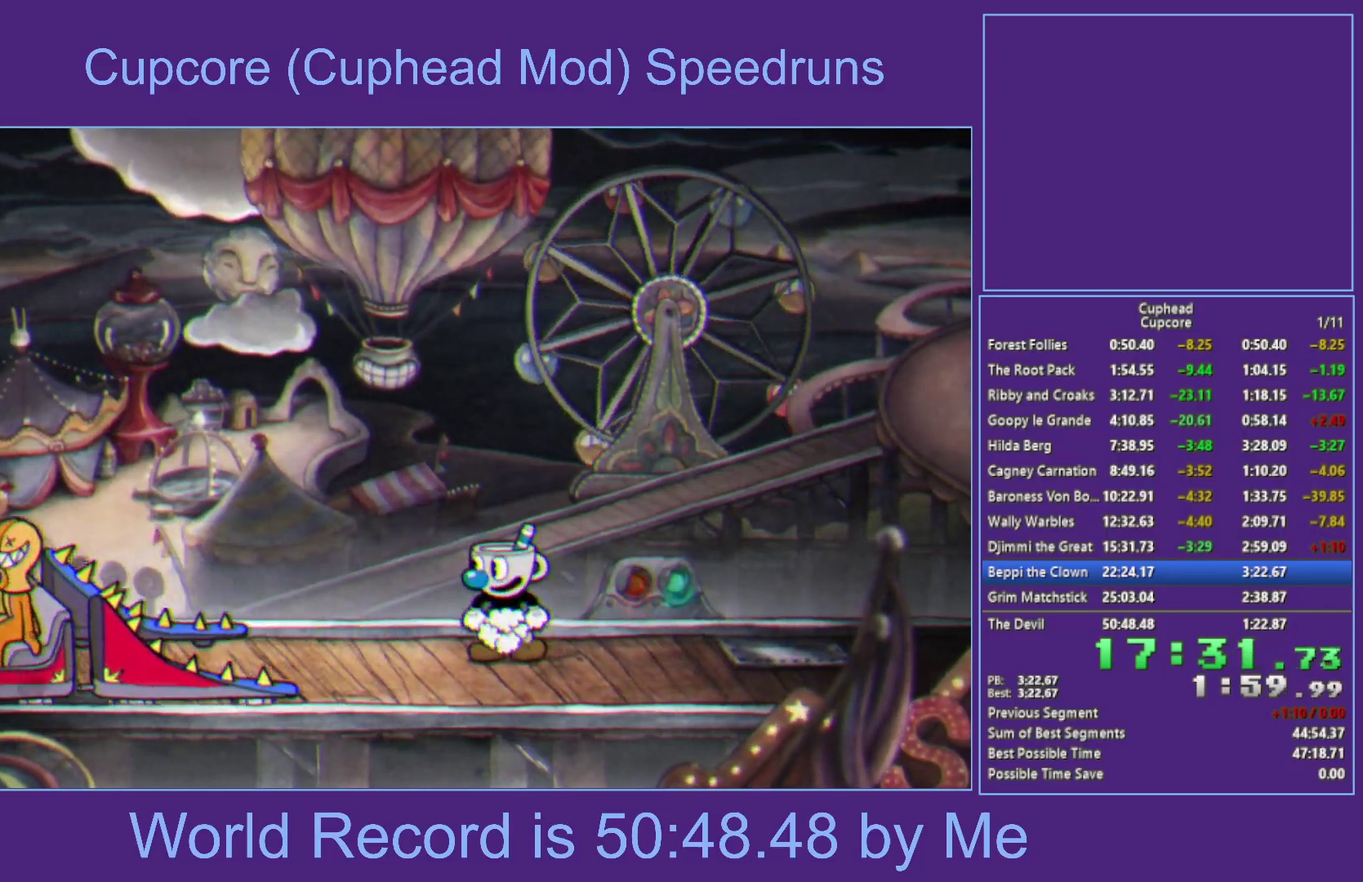
{"buttons": ["A"], "left_stick": "center", "right_stick": "center", "events": [[367, "A", "down"]]}
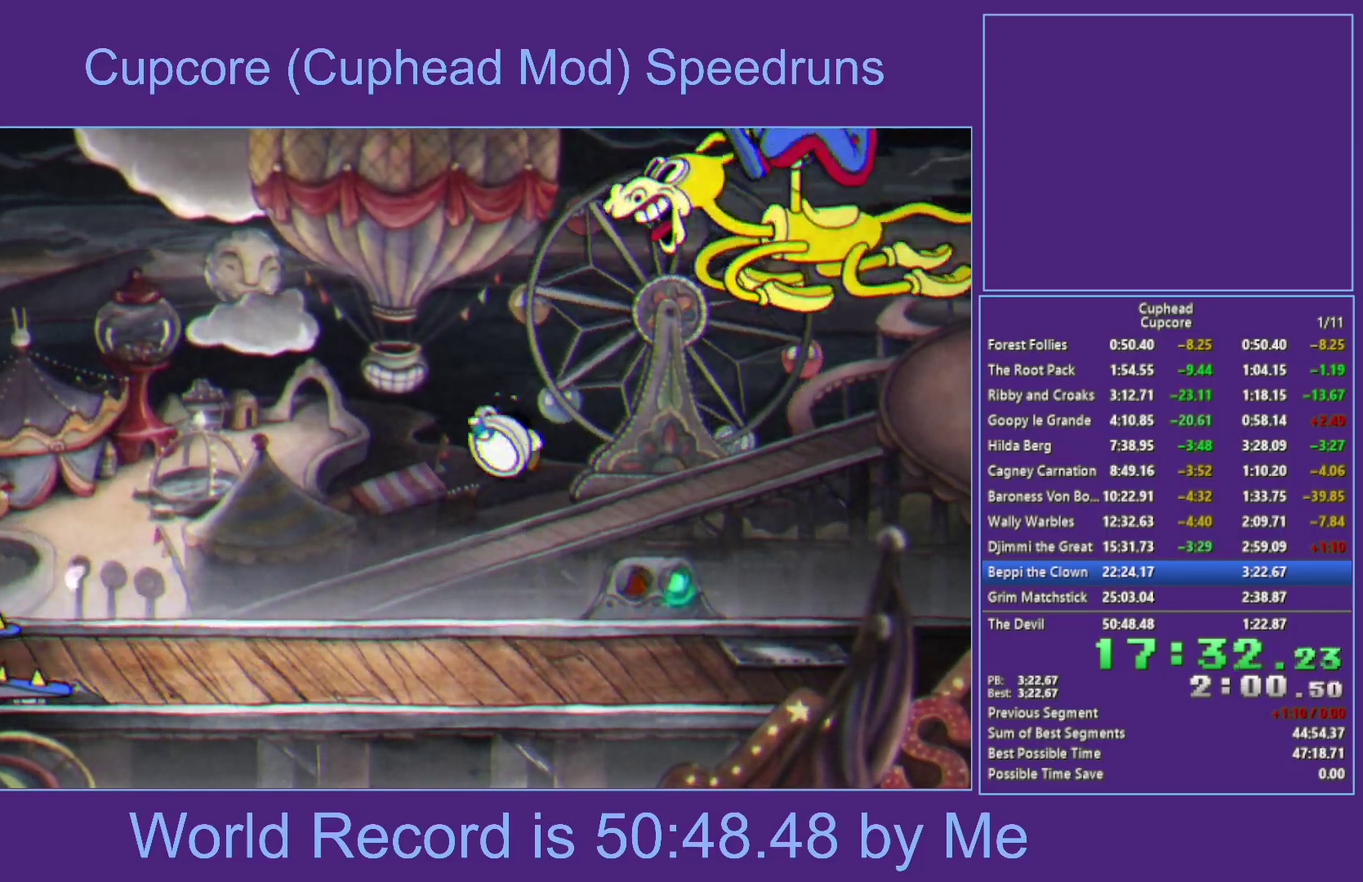
{"buttons": ["X"], "left_stick": "down", "right_stick": "center", "events": [[83, "left_stick", "right"], [150, "X", "down"], [167, "left_stick", "center"], [183, "L1", "down"], [300, "L1", "up"], [317, "A", "up"], [383, "left_stick", "right"], [483, "left_stick", "down"]]}
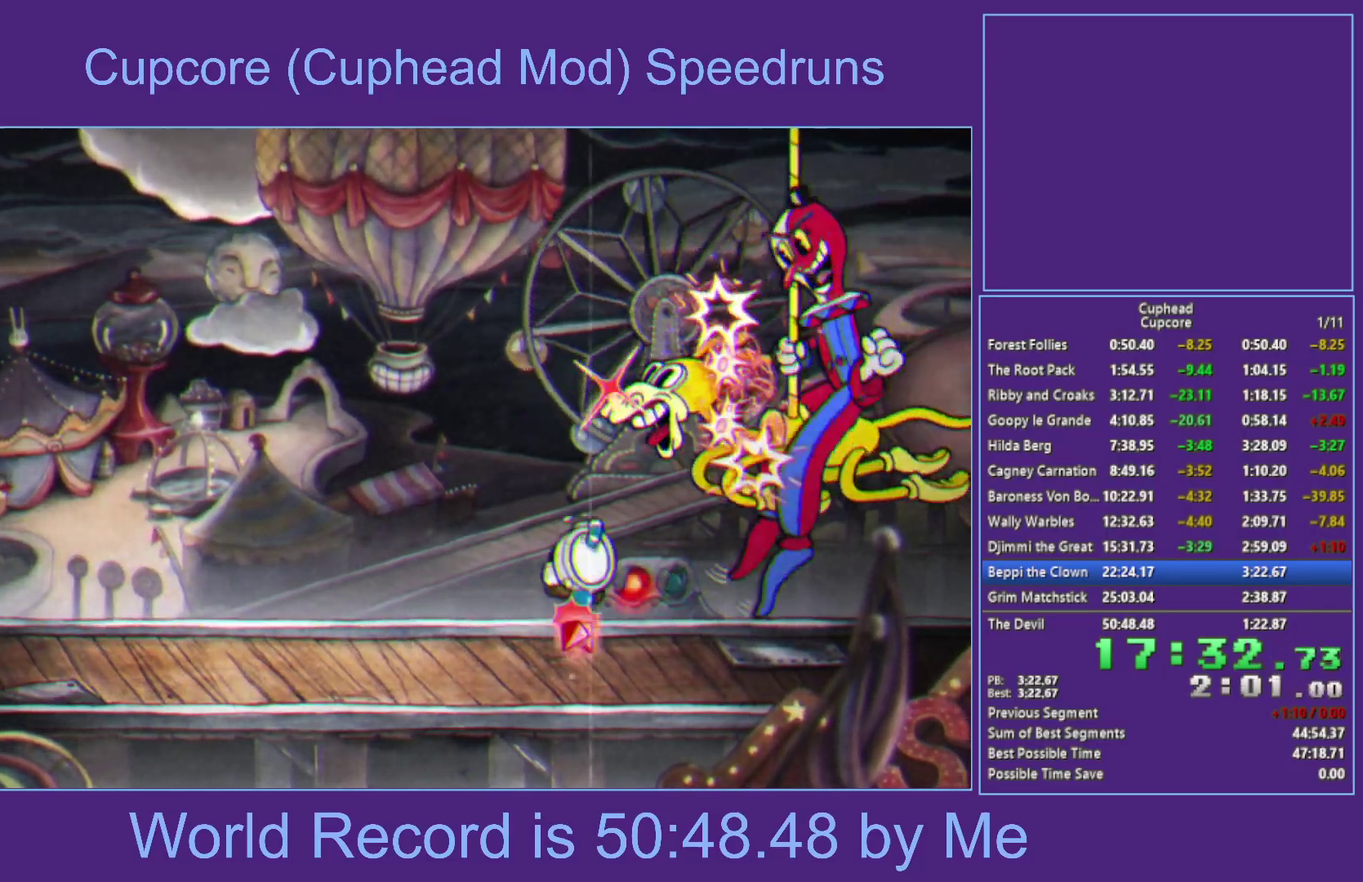
{"buttons": ["X"], "left_stick": "down", "right_stick": "center", "events": [[283, "left_stick", "down-right"], [333, "left_stick", "down"]]}
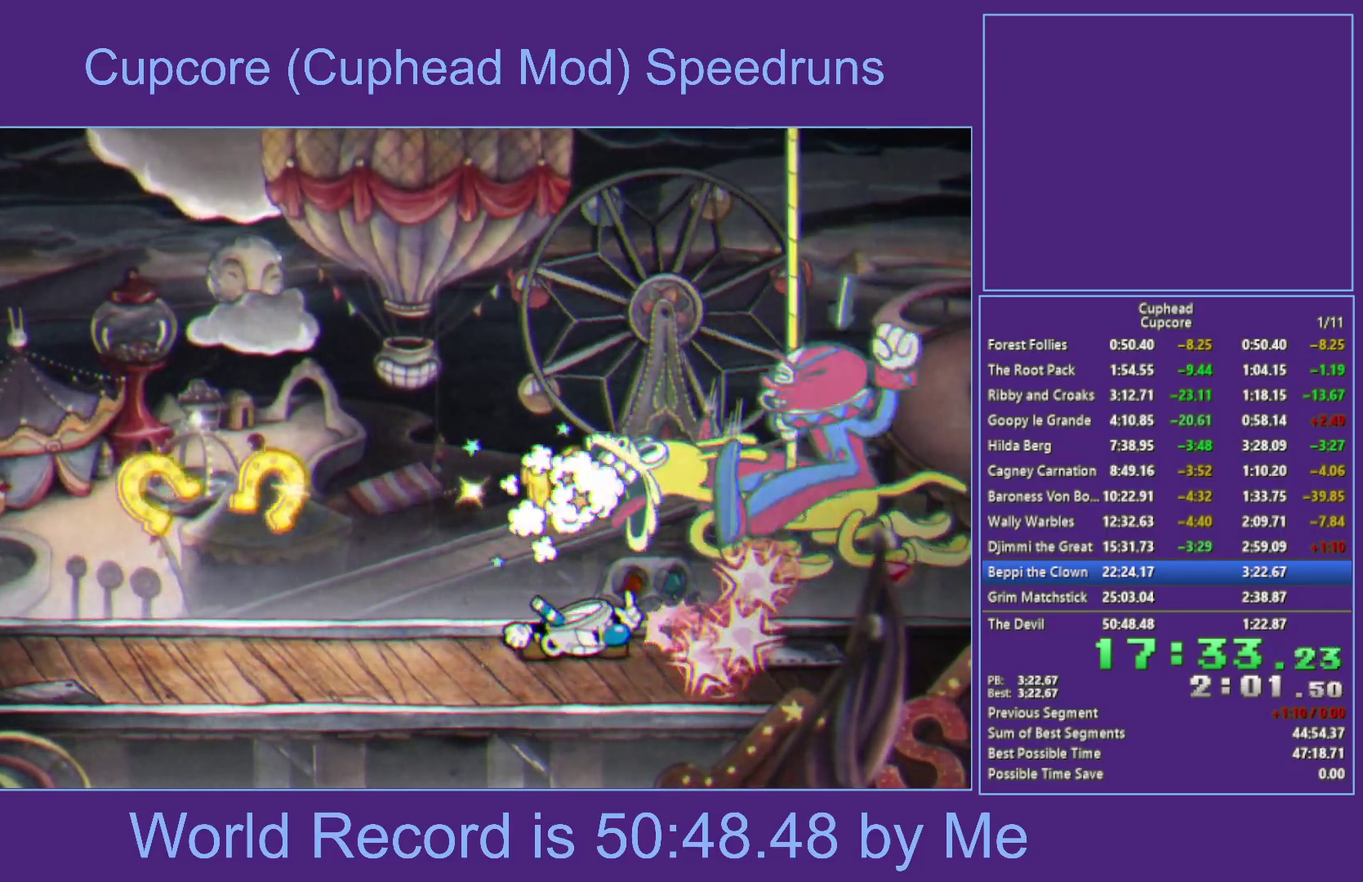
{"buttons": ["X"], "left_stick": "down", "right_stick": "center", "events": []}
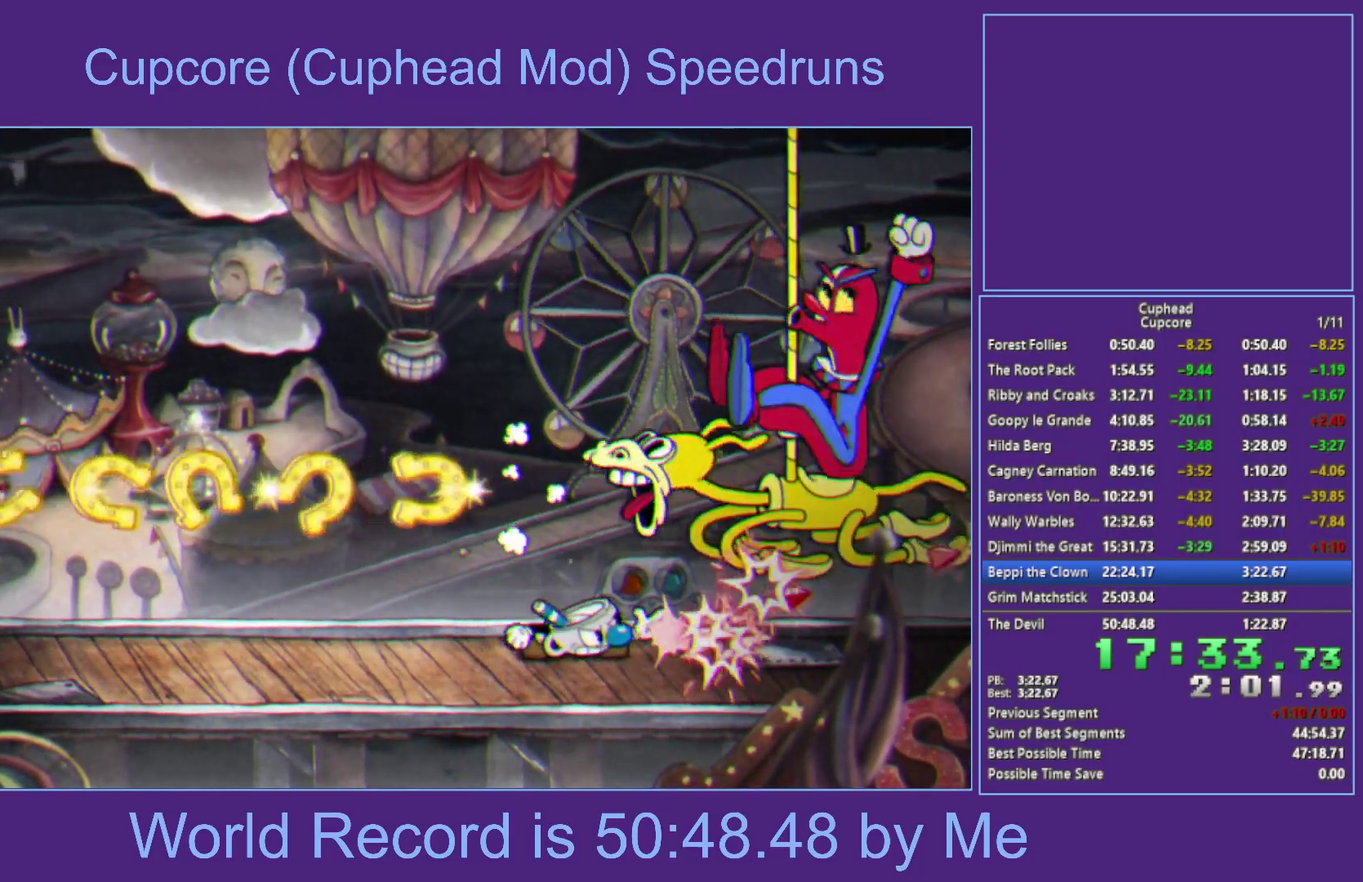
{"buttons": ["X"], "left_stick": "center", "right_stick": "center", "events": [[383, "left_stick", "center"], [400, "A", "down"], [483, "A", "up"]]}
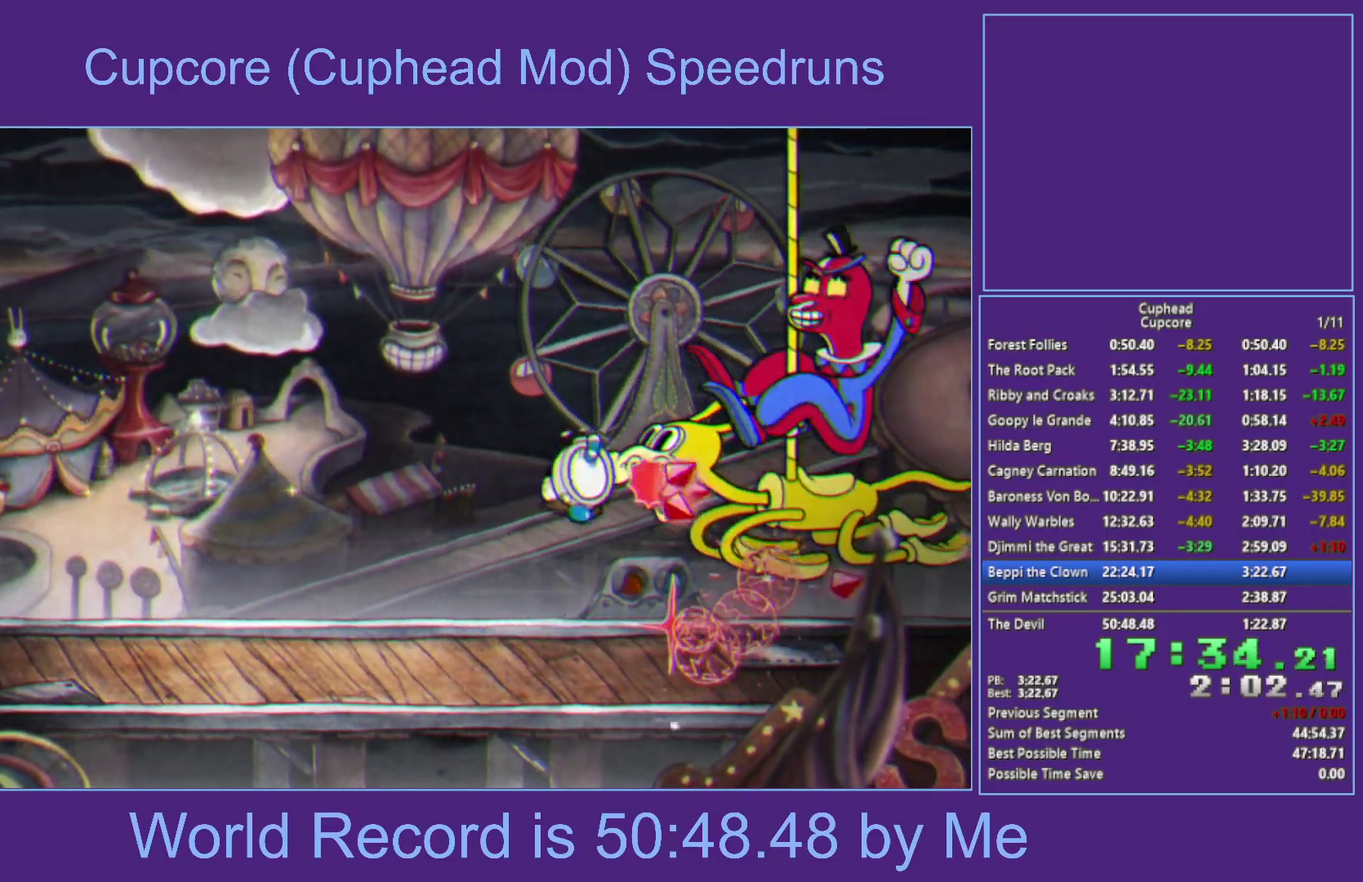
{"buttons": ["A", "X", "L1"], "left_stick": "center", "right_stick": "center", "events": [[150, "L1", "down"], [233, "L1", "up"], [367, "L1", "down"], [433, "L1", "up"], [483, "L1", "down"], [500, "A", "down"]]}
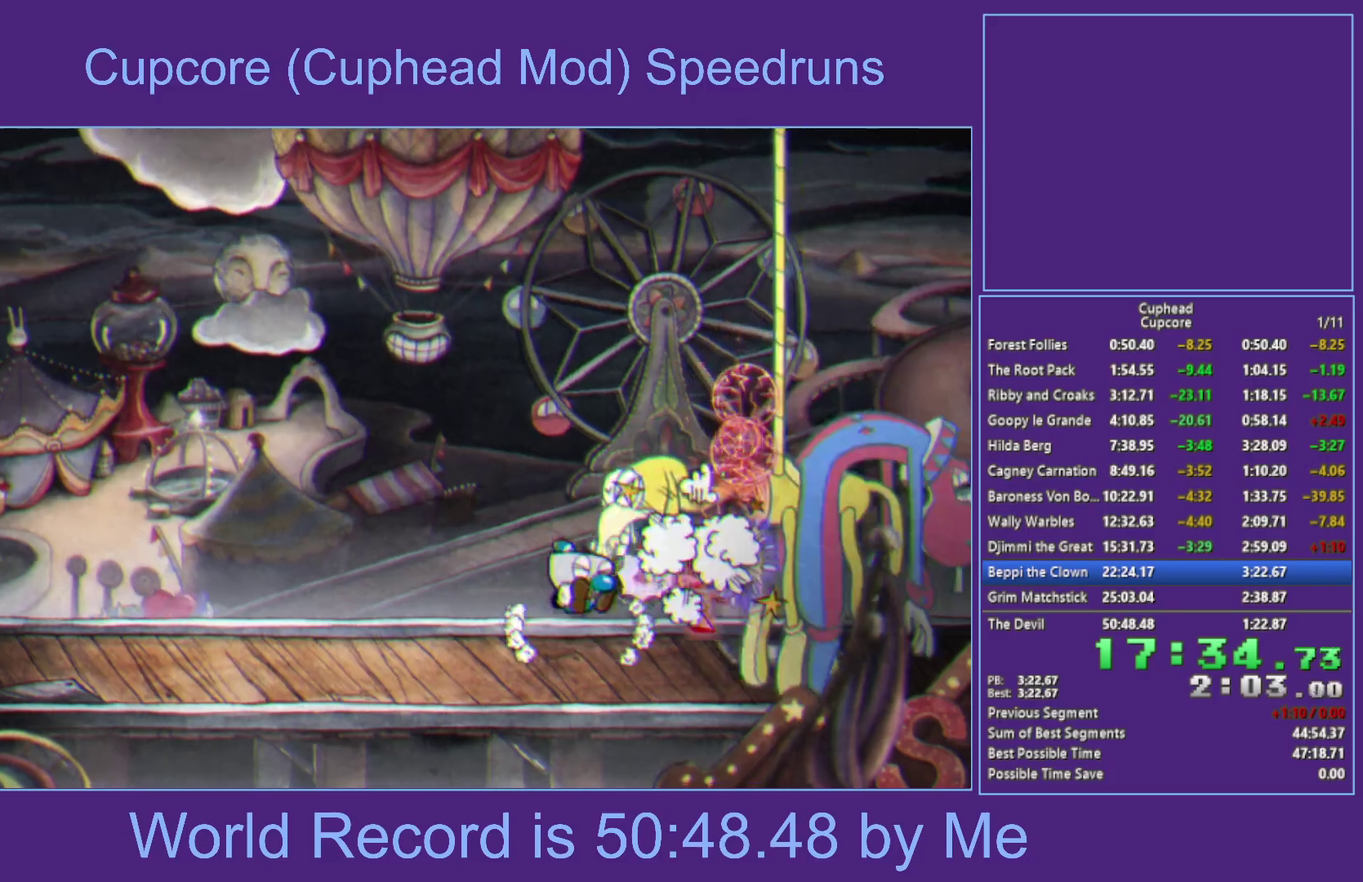
{"buttons": [], "left_stick": "center", "right_stick": "center", "events": [[50, "A", "up"], [67, "L1", "up"], [217, "L1", "down"], [267, "L1", "up"], [317, "L1", "down"], [433, "L1", "up"], [483, "X", "up"]]}
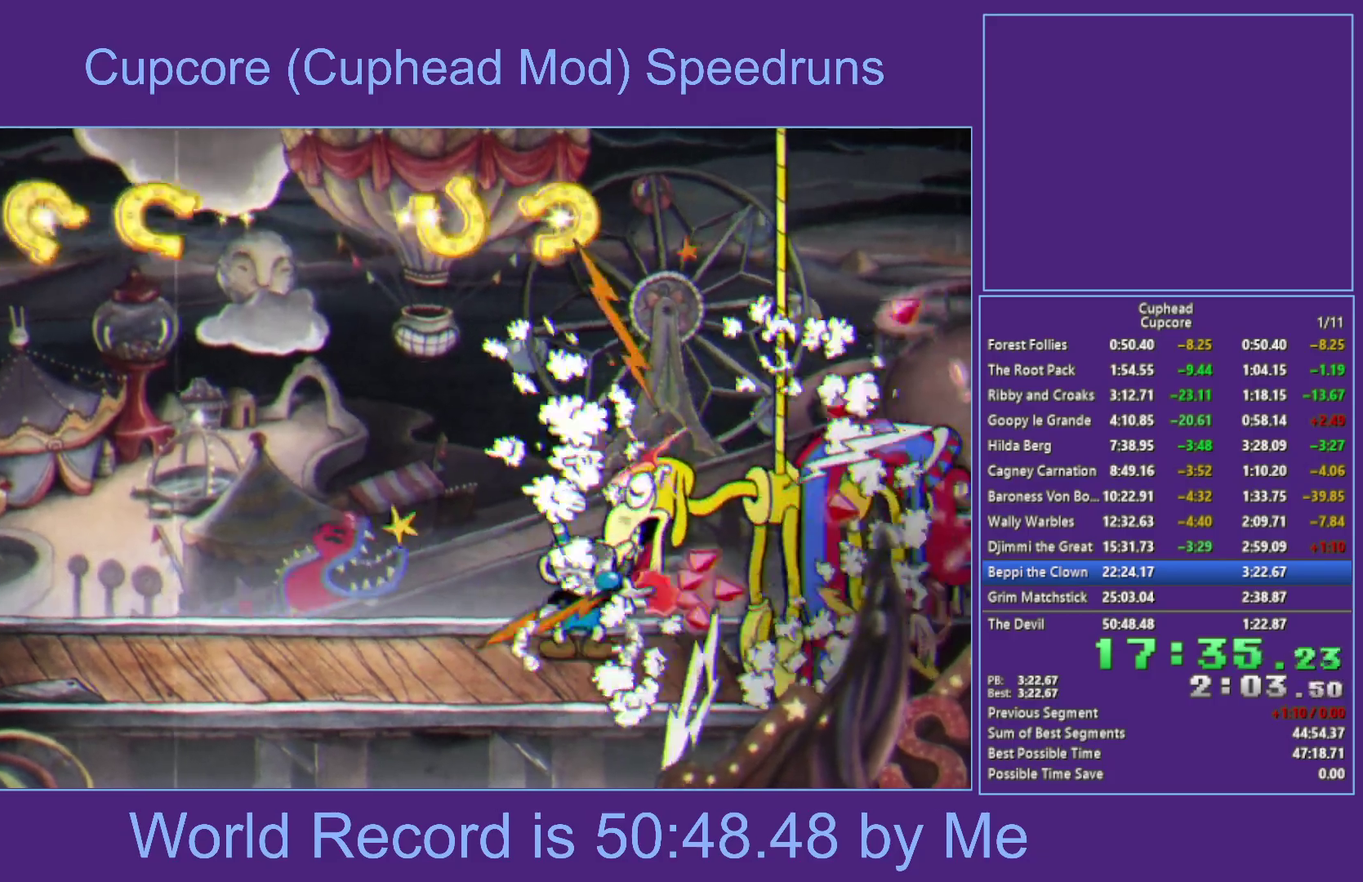
{"buttons": [], "left_stick": "left", "right_stick": "center", "events": [[33, "L1", "down"], [33, "left_stick", "left"], [150, "L1", "up"]]}
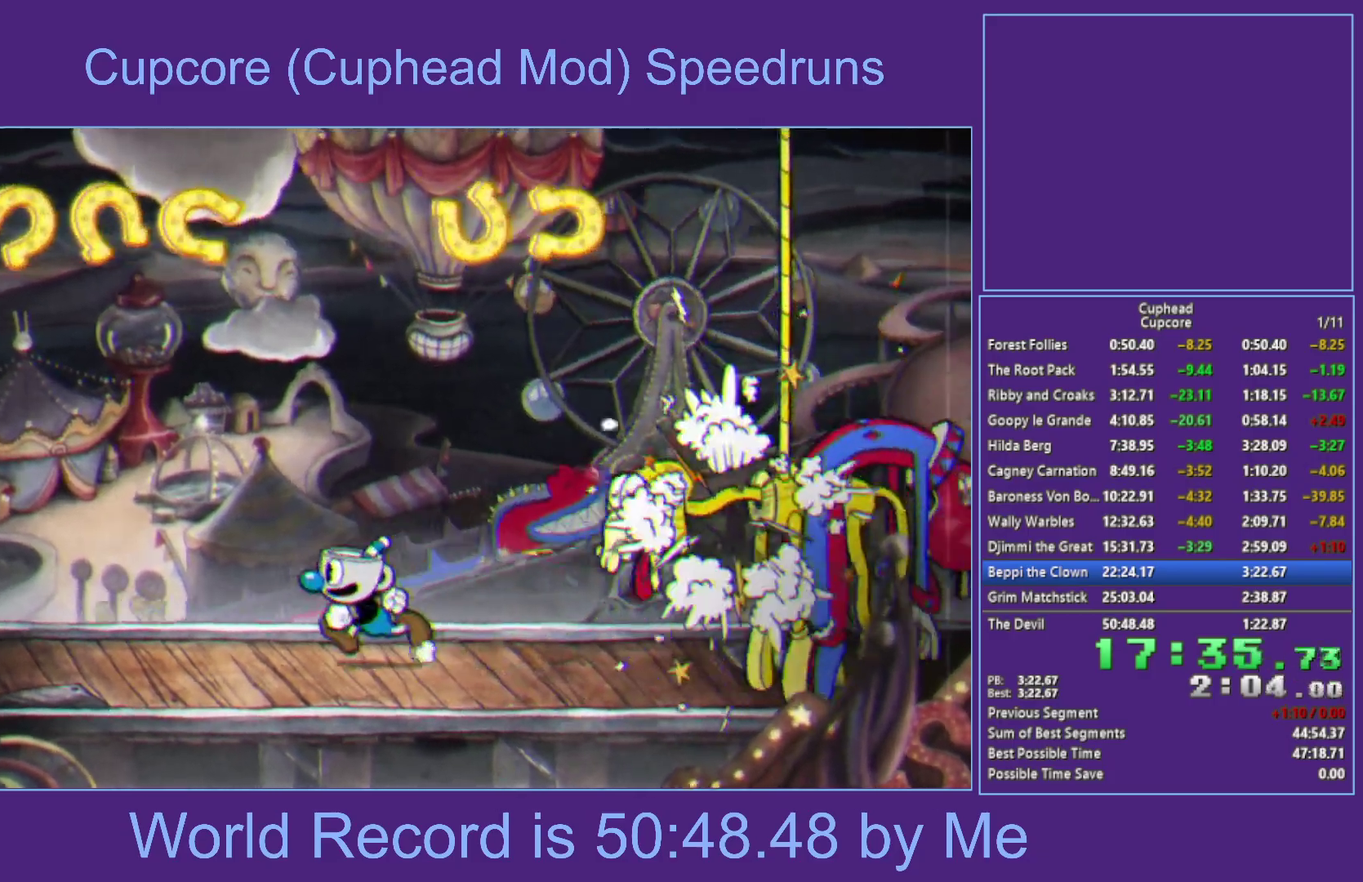
{"buttons": ["R1"], "left_stick": "center", "right_stick": "center", "events": [[67, "left_stick", "center"], [250, "left_stick", "left"], [317, "left_stick", "center"], [383, "R1", "down"]]}
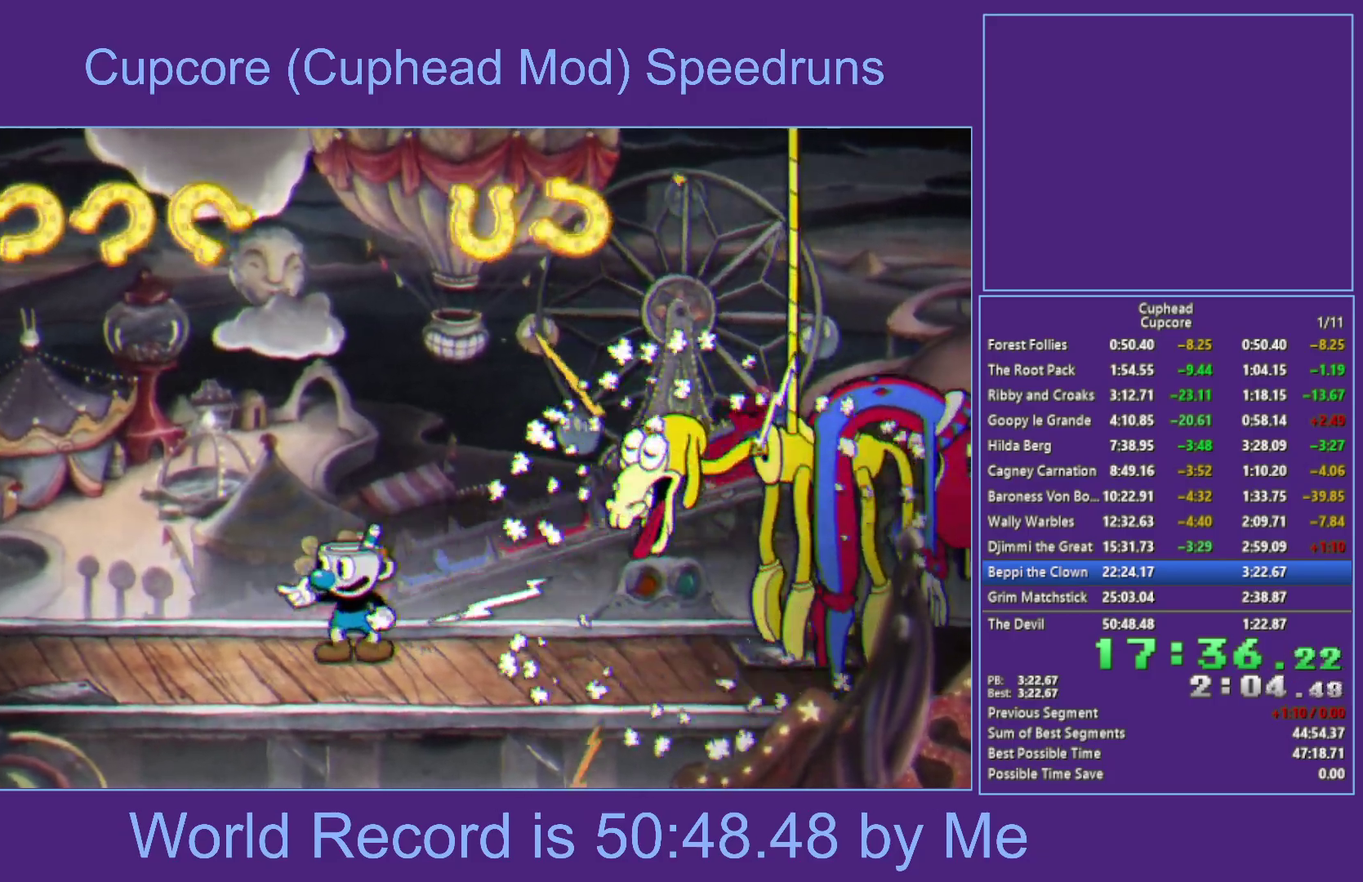
{"buttons": [], "left_stick": "center", "right_stick": "center", "events": [[83, "R1", "up"], [217, "R1", "down"], [400, "R1", "up"]]}
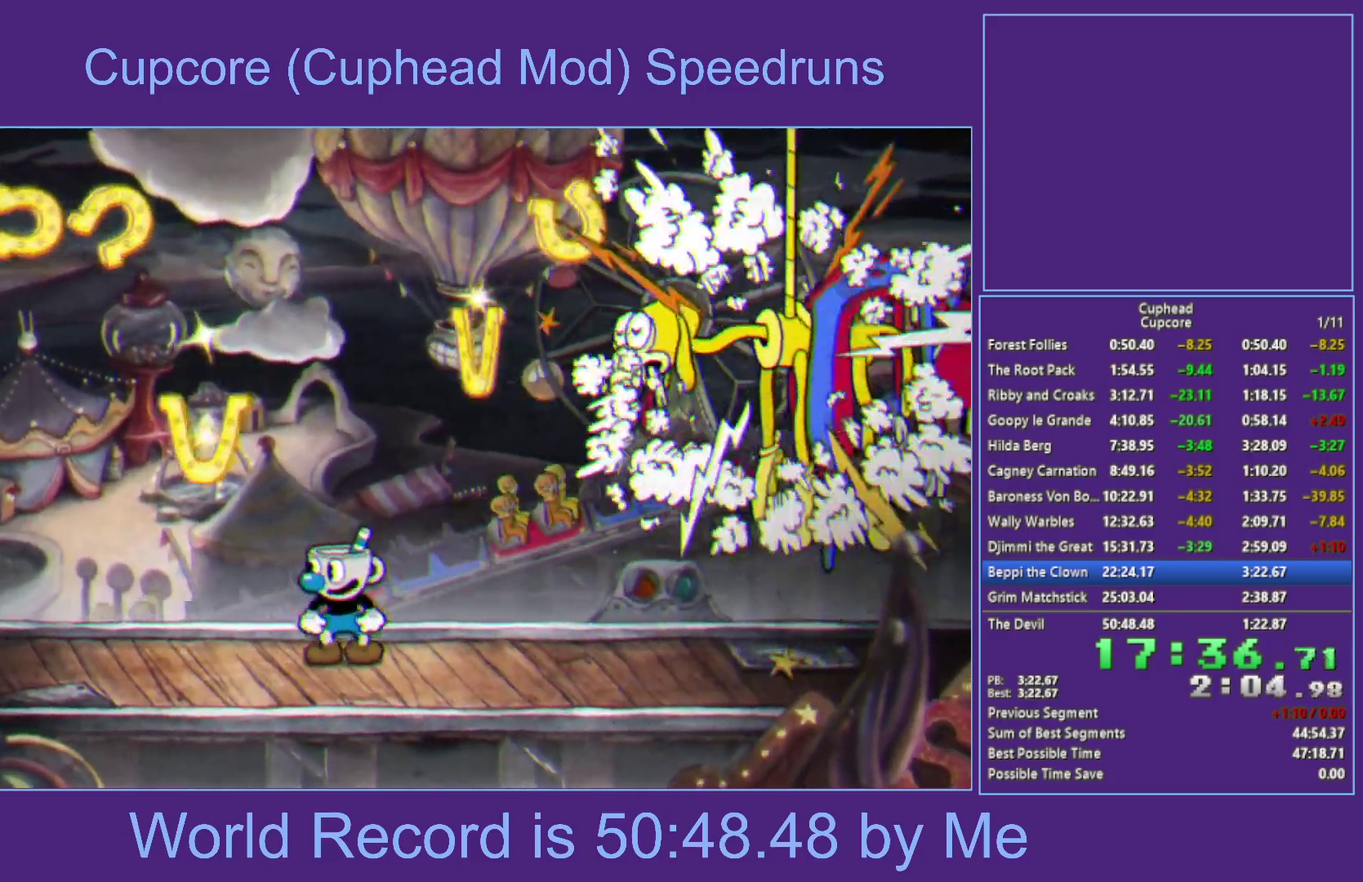
{"buttons": ["R1"], "left_stick": "center", "right_stick": "center", "events": [[267, "R1", "down"]]}
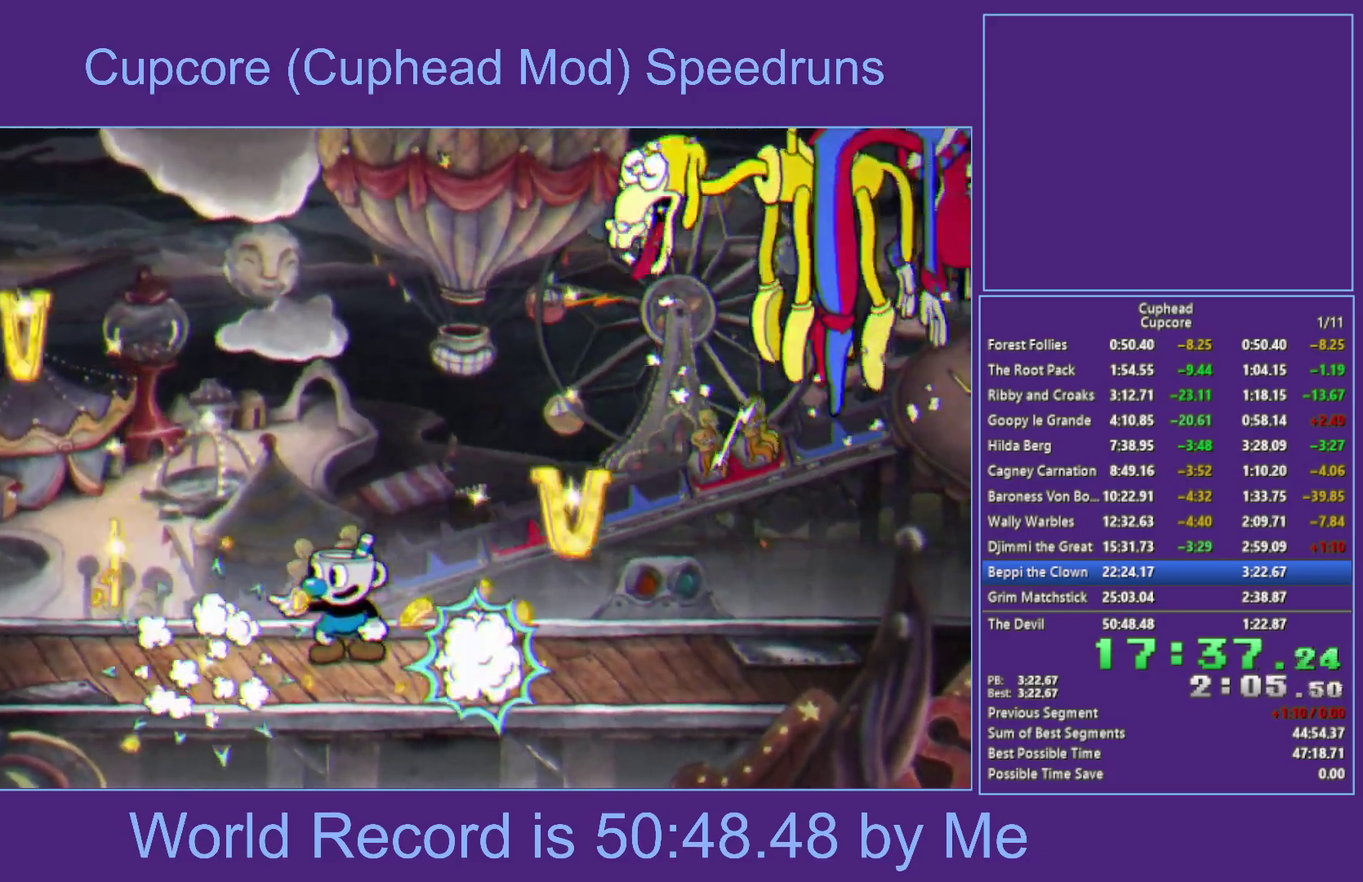
{"buttons": ["R1"], "left_stick": "center", "right_stick": "center", "events": []}
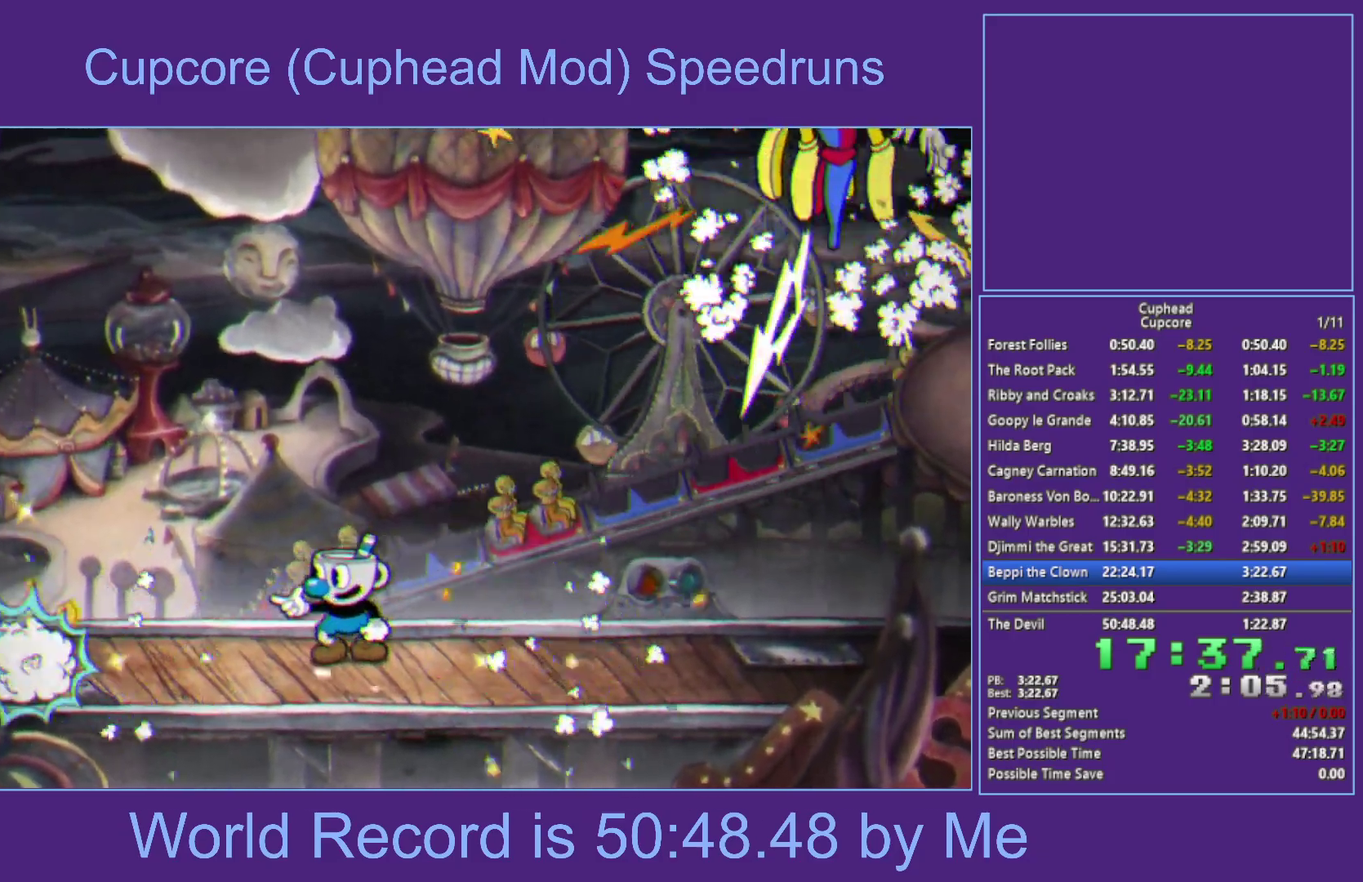
{"buttons": [], "left_stick": "right", "right_stick": "center", "events": [[150, "left_stick", "right"], [250, "R1", "up"], [250, "left_stick", "center"], [500, "left_stick", "right"]]}
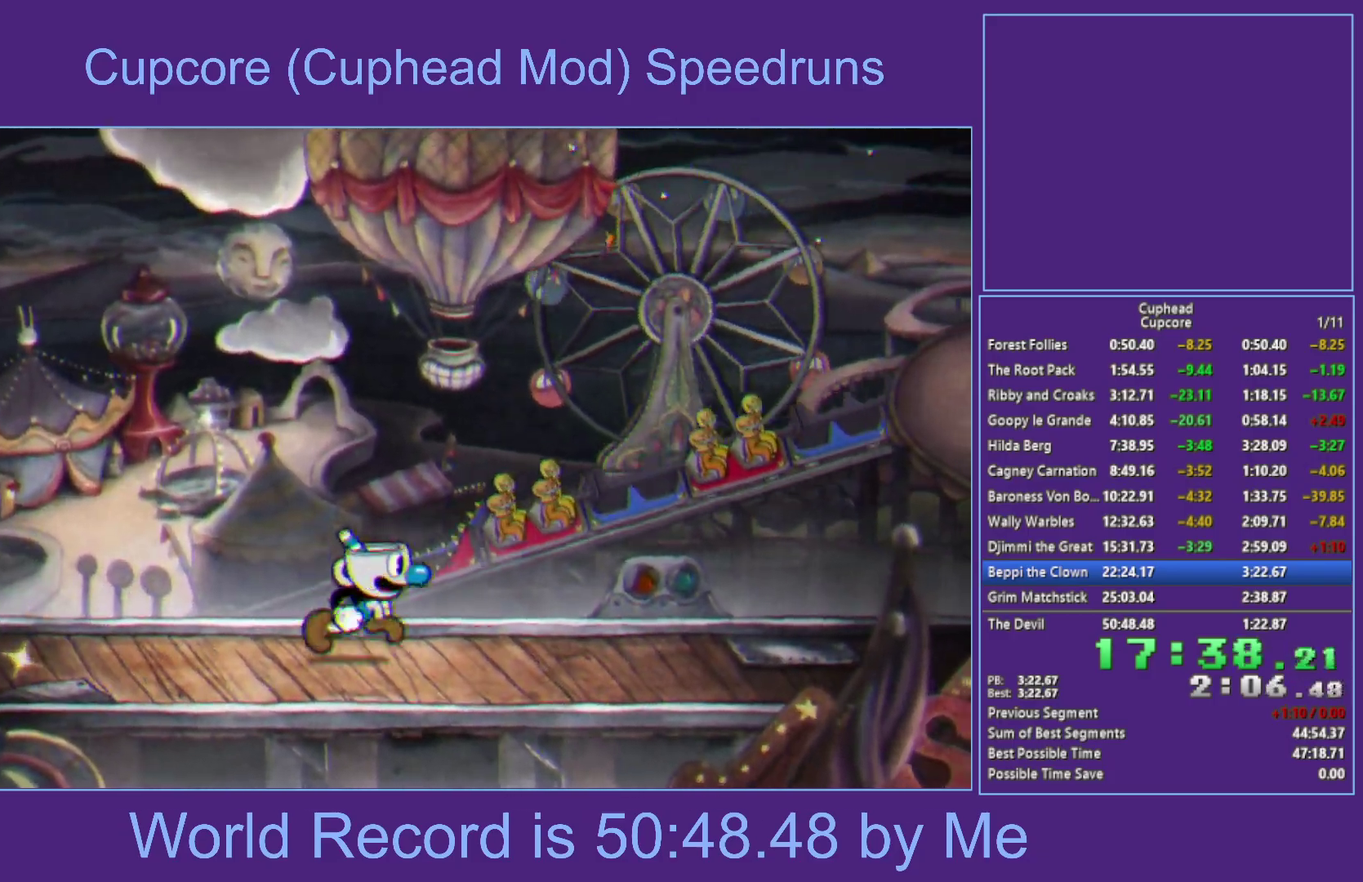
{"buttons": [], "left_stick": "center", "right_stick": "center", "events": [[67, "left_stick", "center"]]}
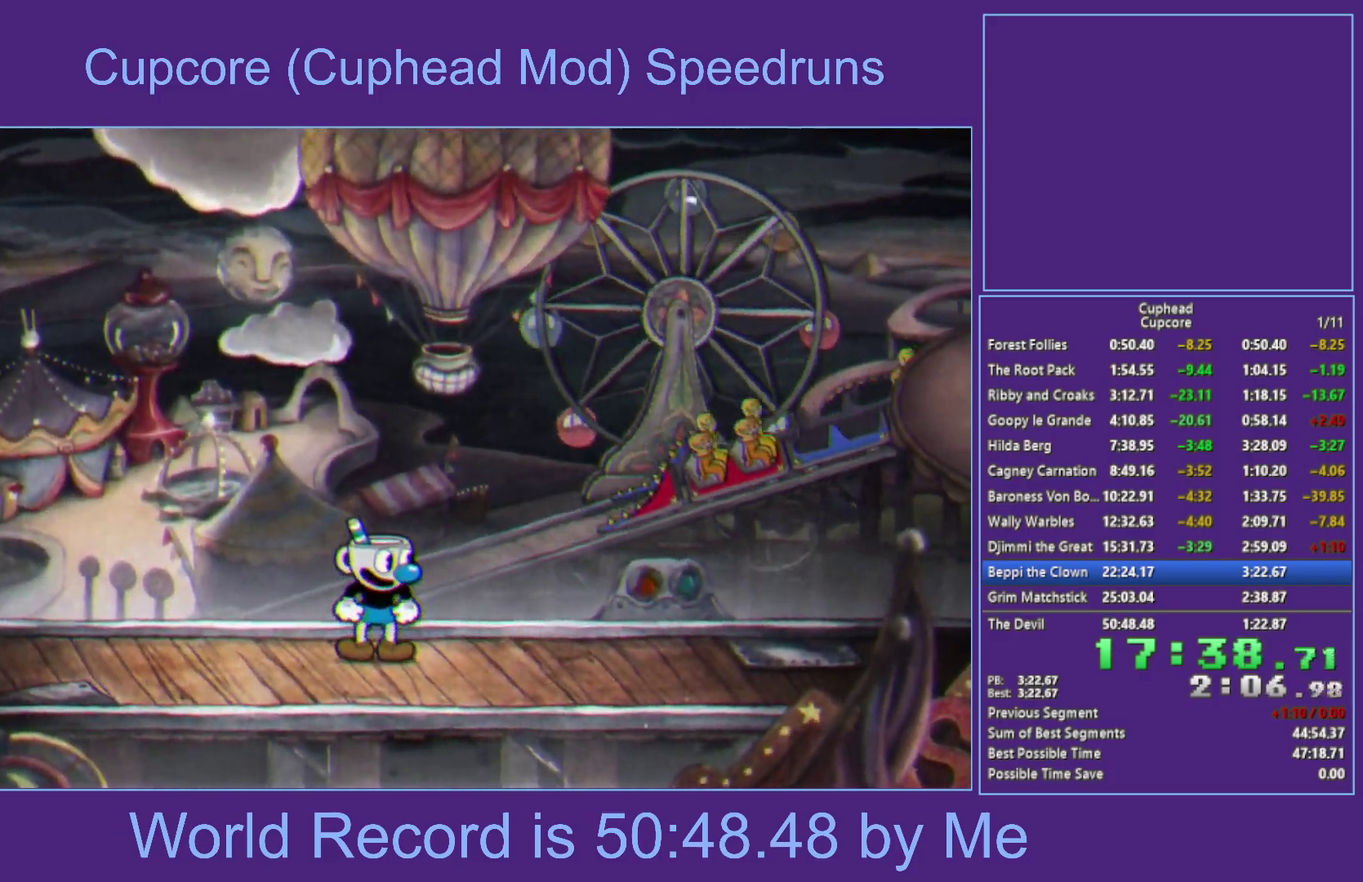
{"buttons": [], "left_stick": "center", "right_stick": "center", "events": []}
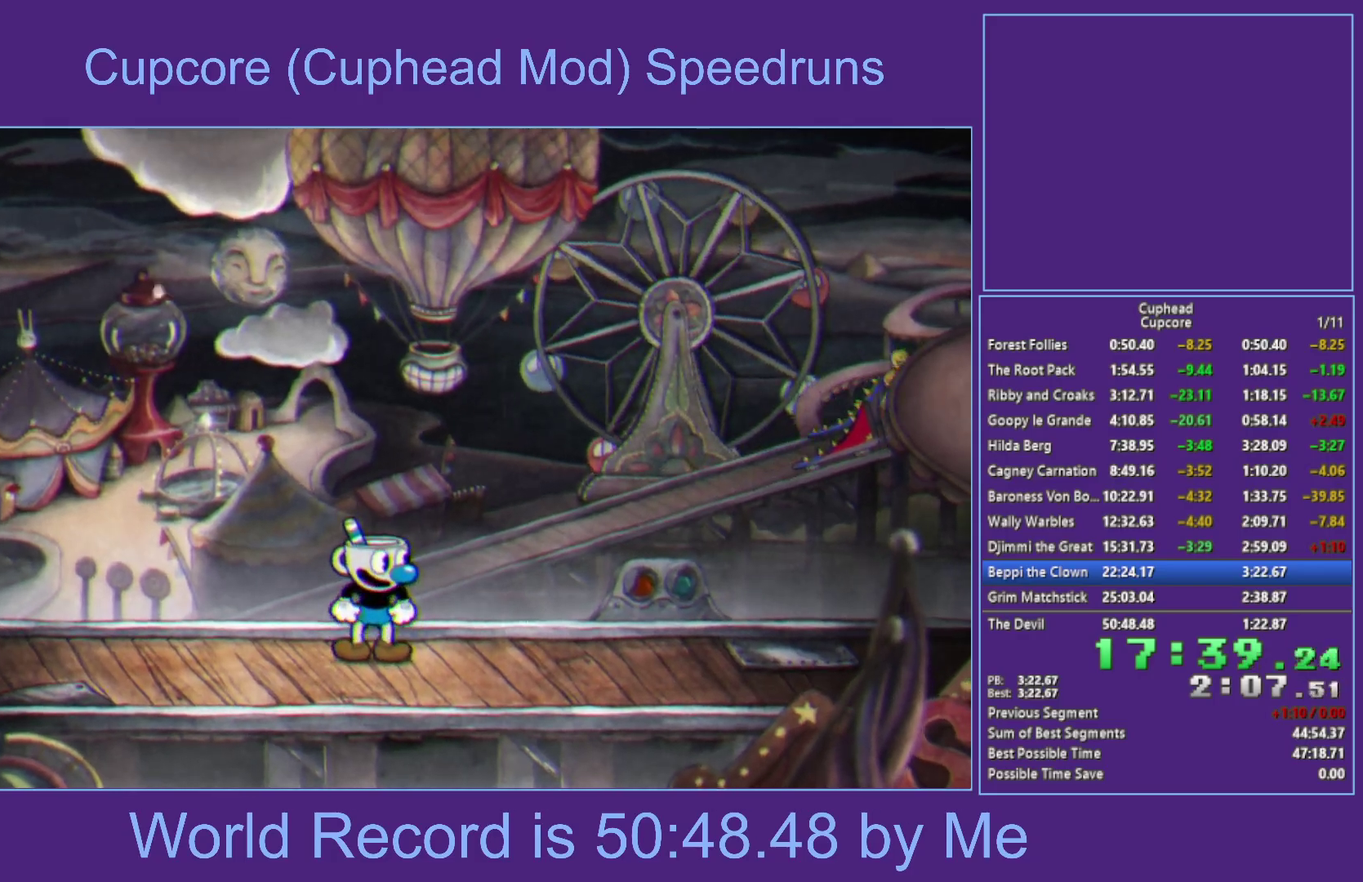
{"buttons": [], "left_stick": "up", "right_stick": "center", "events": [[200, "A", "down"], [433, "A", "up"], [450, "left_stick", "up"]]}
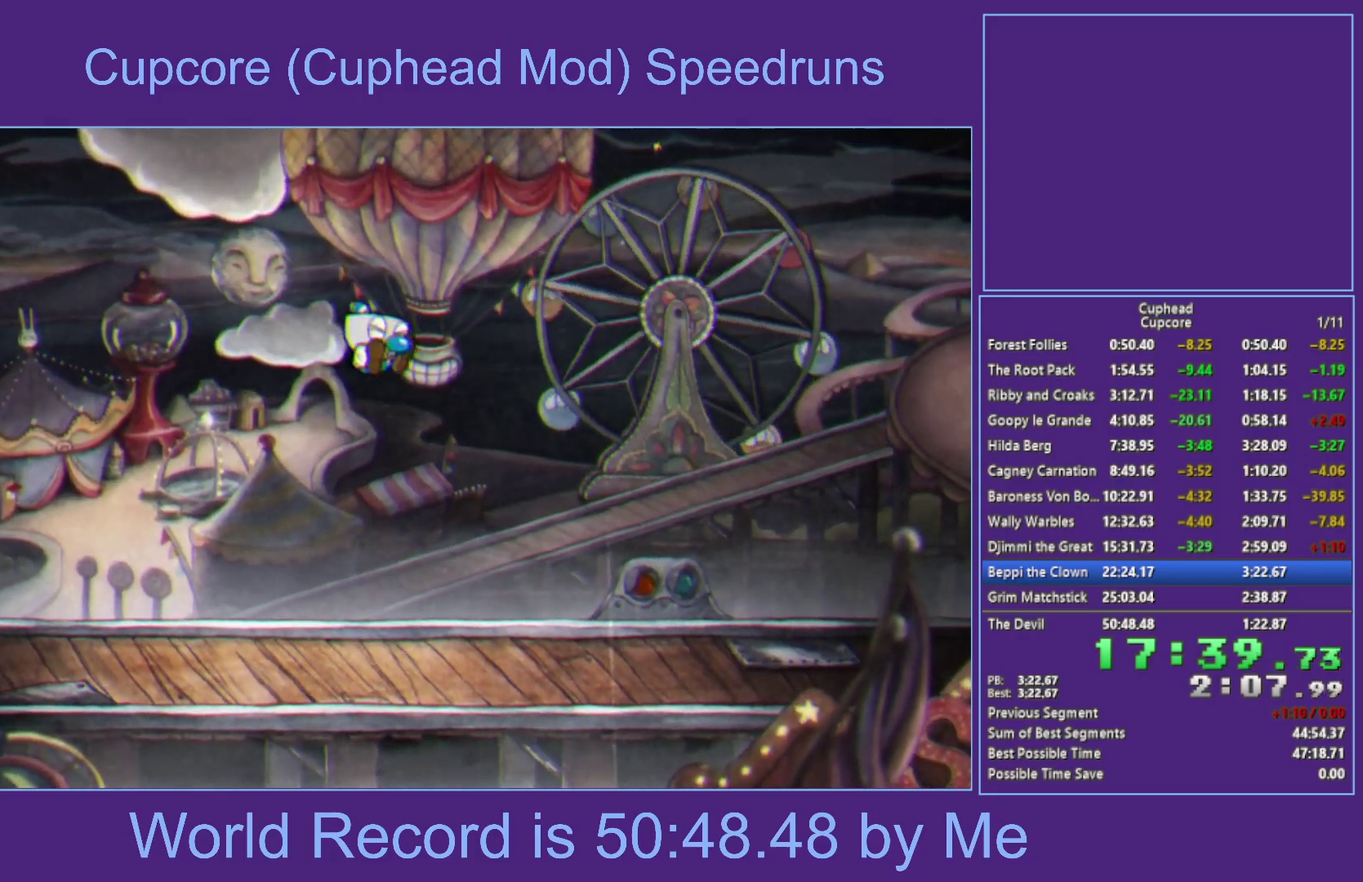
{"buttons": ["A"], "left_stick": "up", "right_stick": "center", "events": [[67, "X", "down"], [233, "X", "up"], [400, "A", "down"]]}
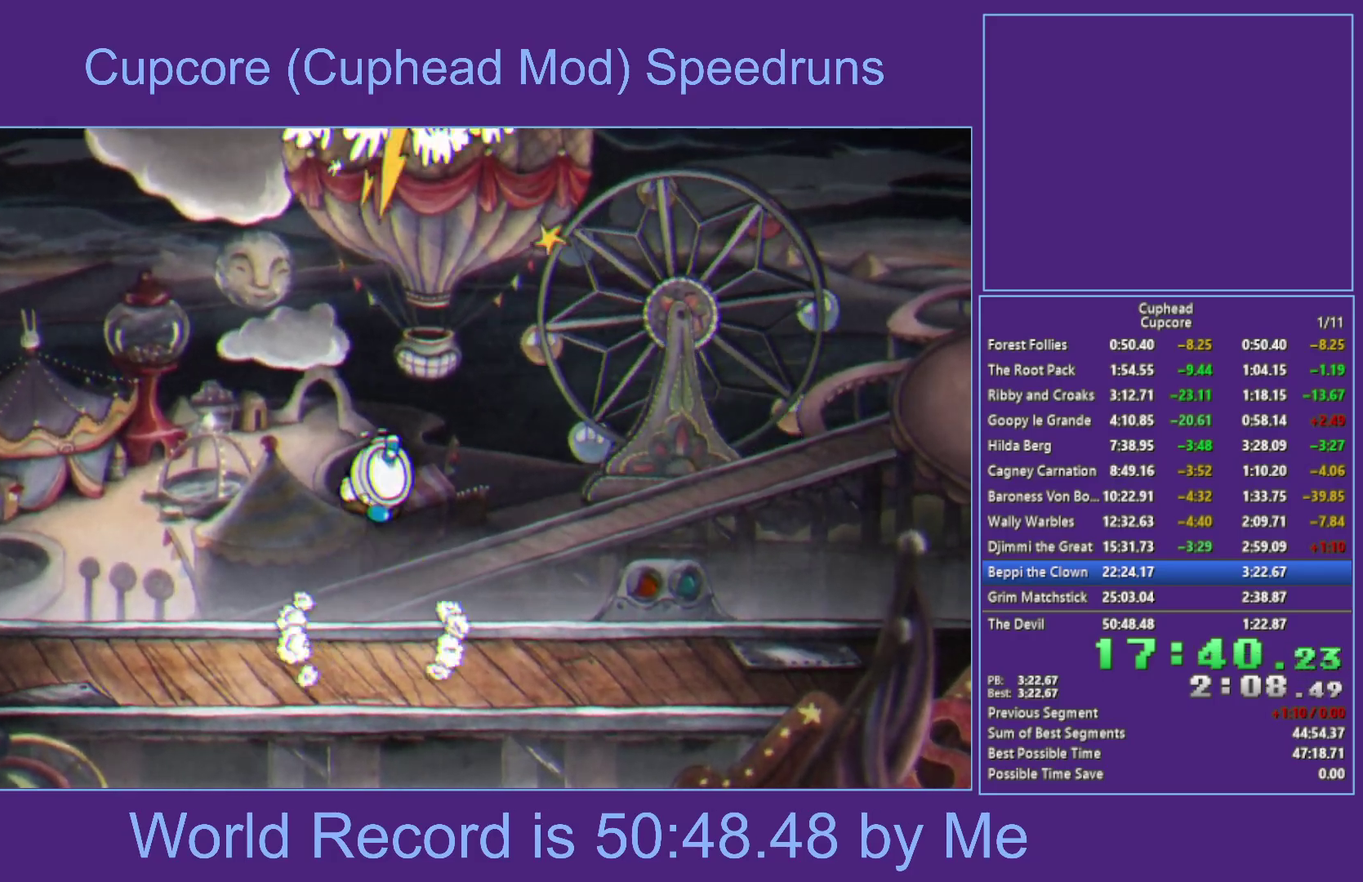
{"buttons": [], "left_stick": "up", "right_stick": "center", "events": [[133, "A", "up"], [233, "X", "down"], [417, "X", "up"]]}
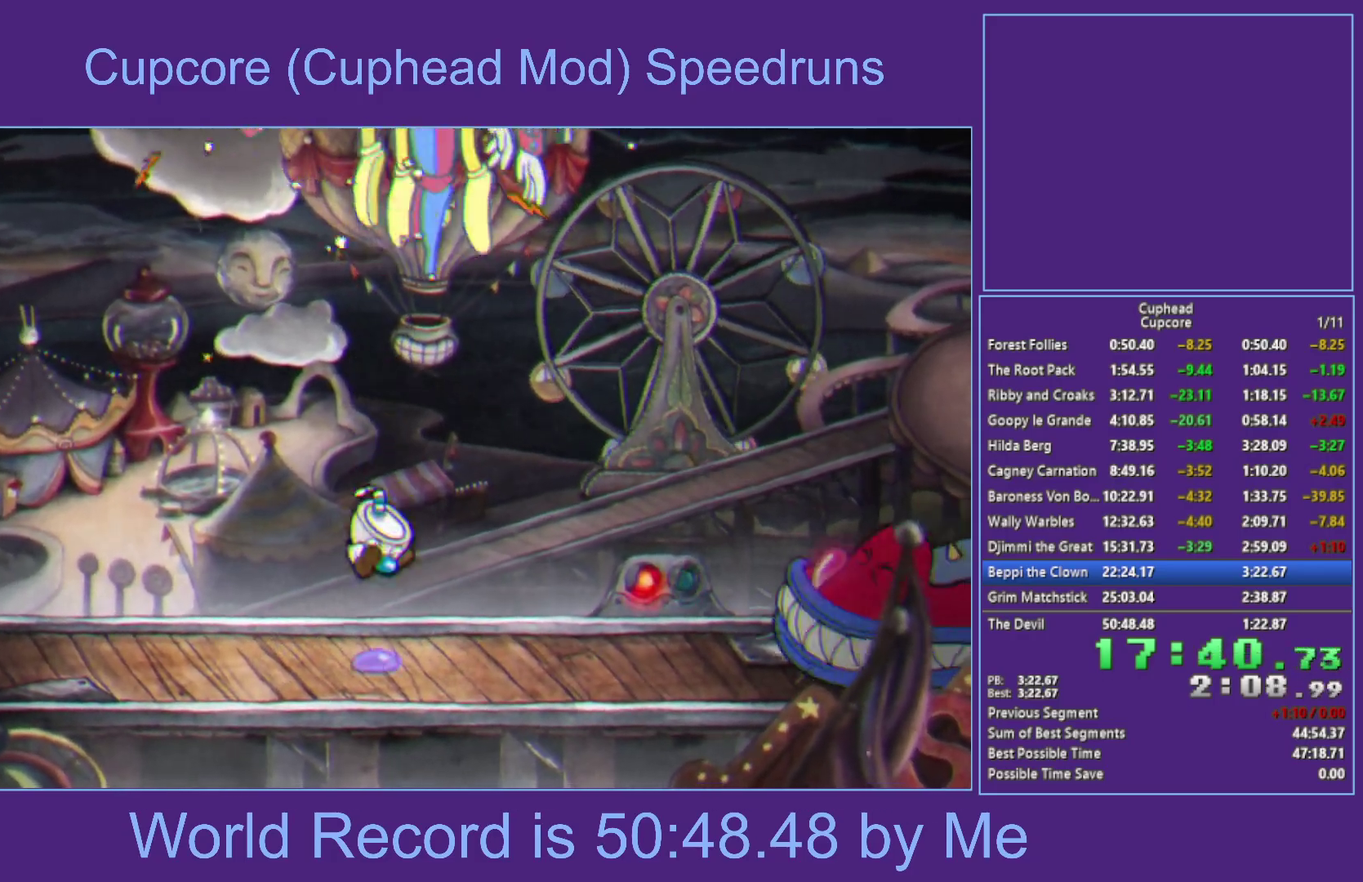
{"buttons": ["X"], "left_stick": "up", "right_stick": "center", "events": [[67, "A", "down"], [300, "A", "up"], [383, "X", "down"]]}
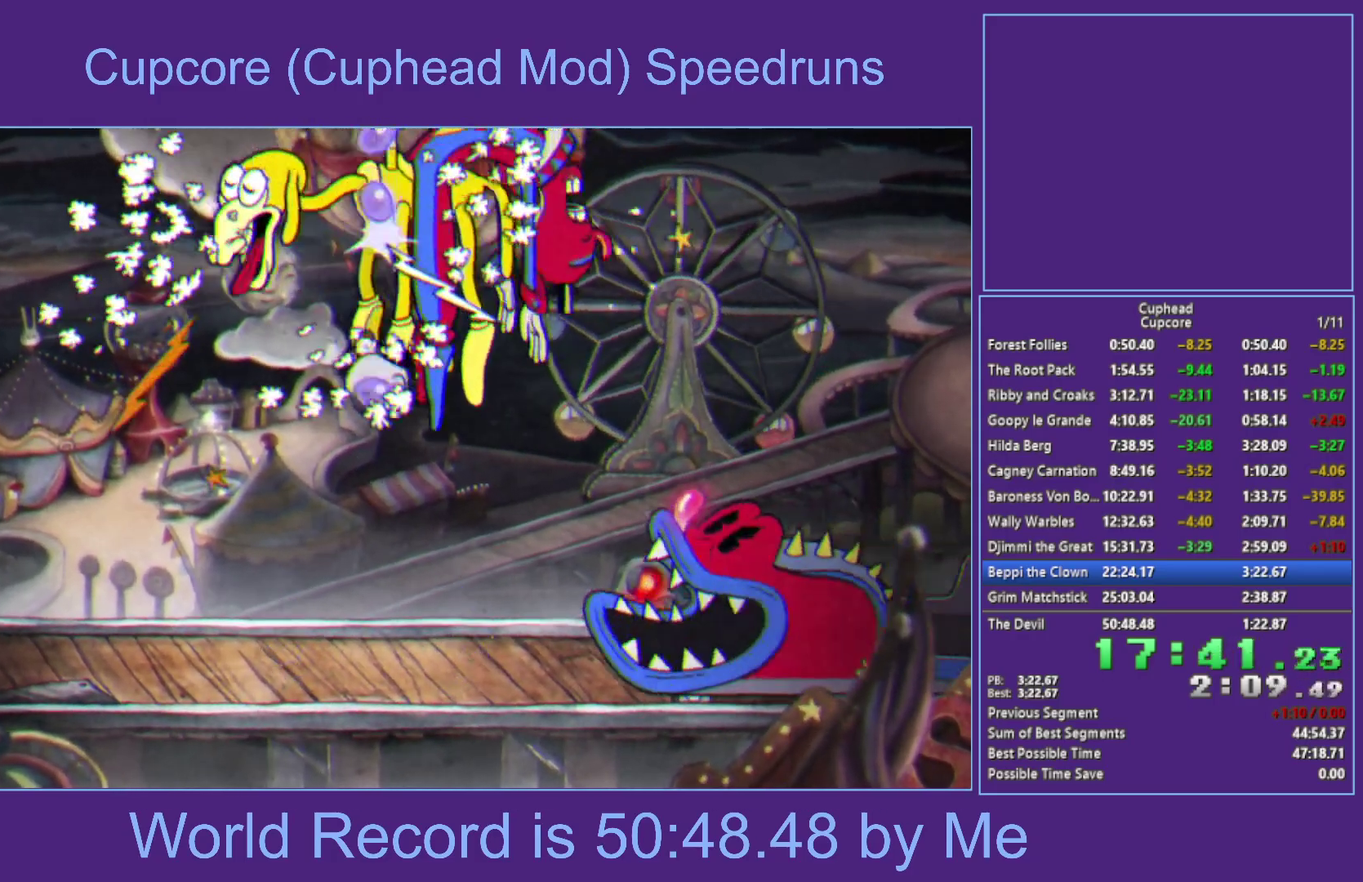
{"buttons": [], "left_stick": "up", "right_stick": "center", "events": [[67, "X", "up"], [267, "A", "down"], [467, "A", "up"]]}
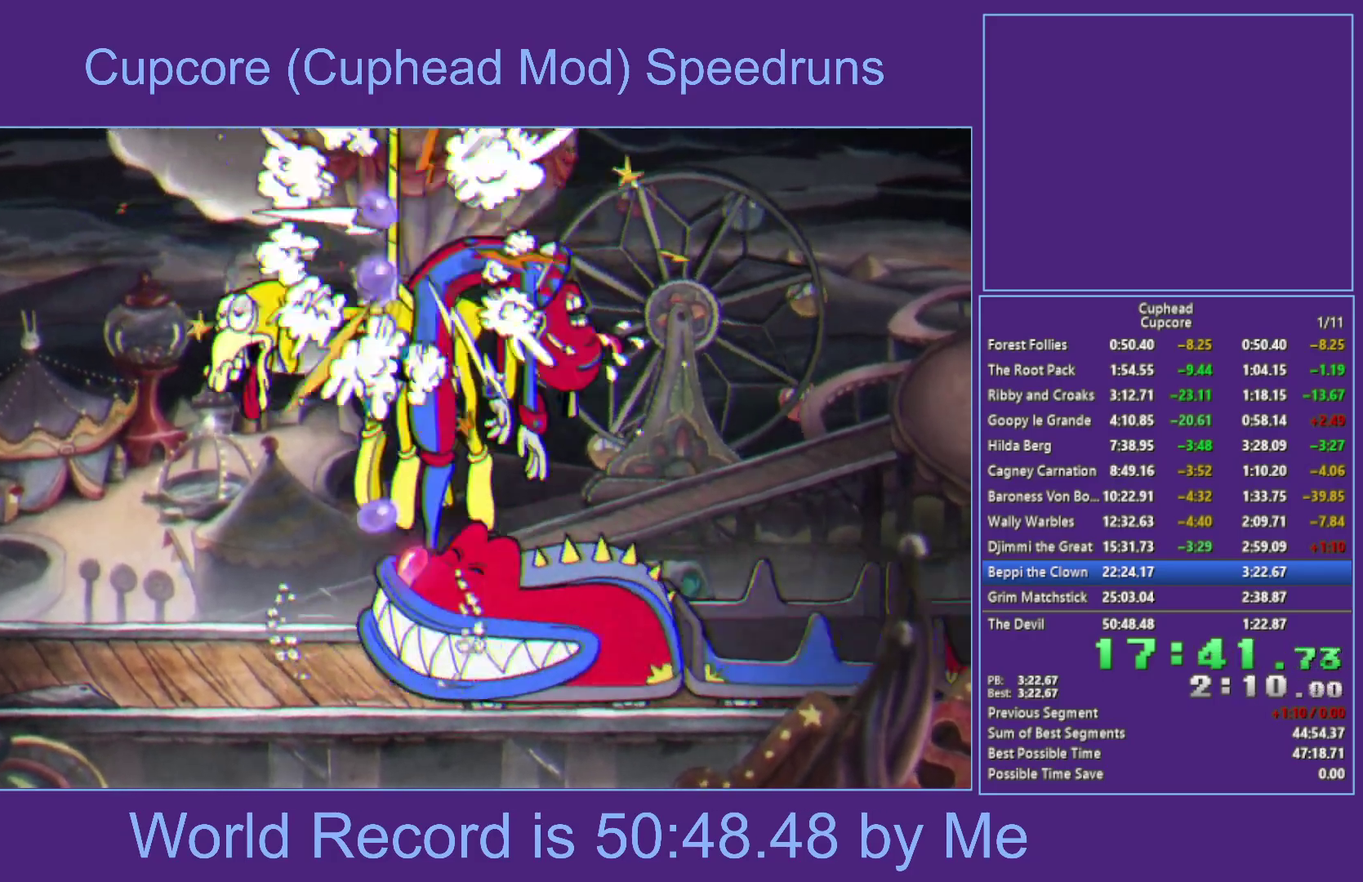
{"buttons": ["A"], "left_stick": "up", "right_stick": "center", "events": [[17, "X", "down"], [117, "X", "up"], [200, "A", "down"]]}